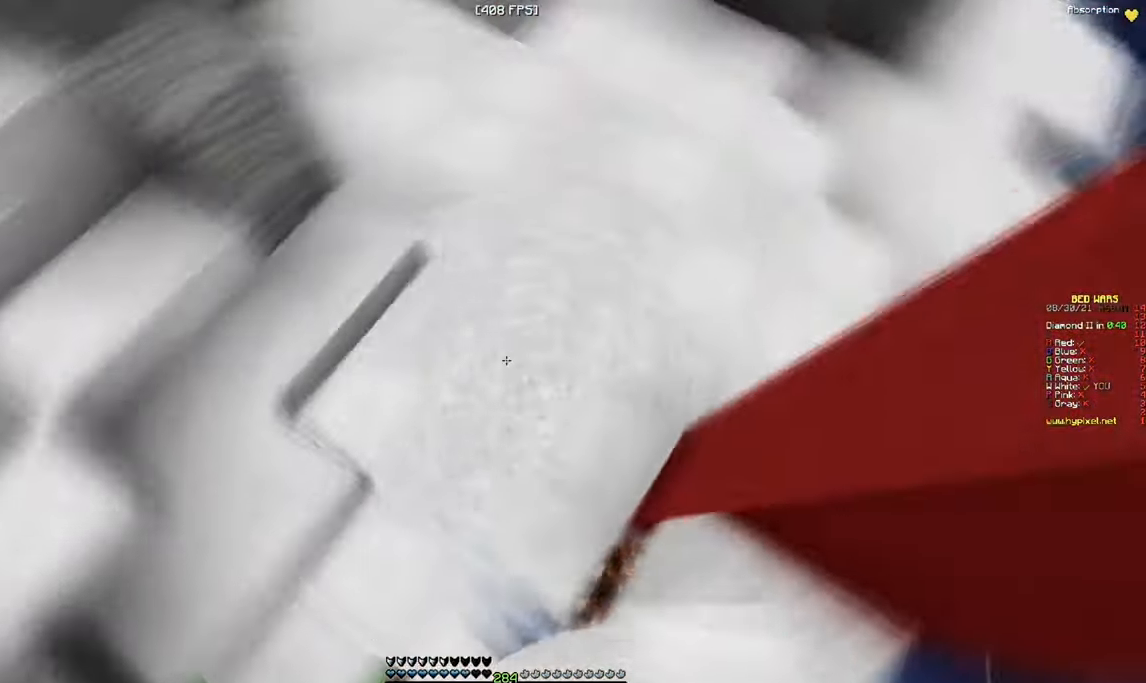
Gameplay with keyboard and mouse; each line is a JSON object with the keys and mouse buttons held at the frame after it. "events" lists presses ("down") and releases ("up") of "a", "d", "s", "w", "mouse_left" and "mouse_right" between this image and that frame as [ms after this image, input, new state], when the widget could be followed in between. "mouse_left", "mouse_right" = the "left", "right" buttons of the "mouse" list. No other keys are recorded. Fast repeated clicks can show as one long hold. Mouse movement is not recorded.
{"keys": ["s"], "mouse": [], "events": [[83, "a", "up"], [150, "a", "down"], [333, "w", "up"], [433, "a", "up"], [450, "s", "down"]]}
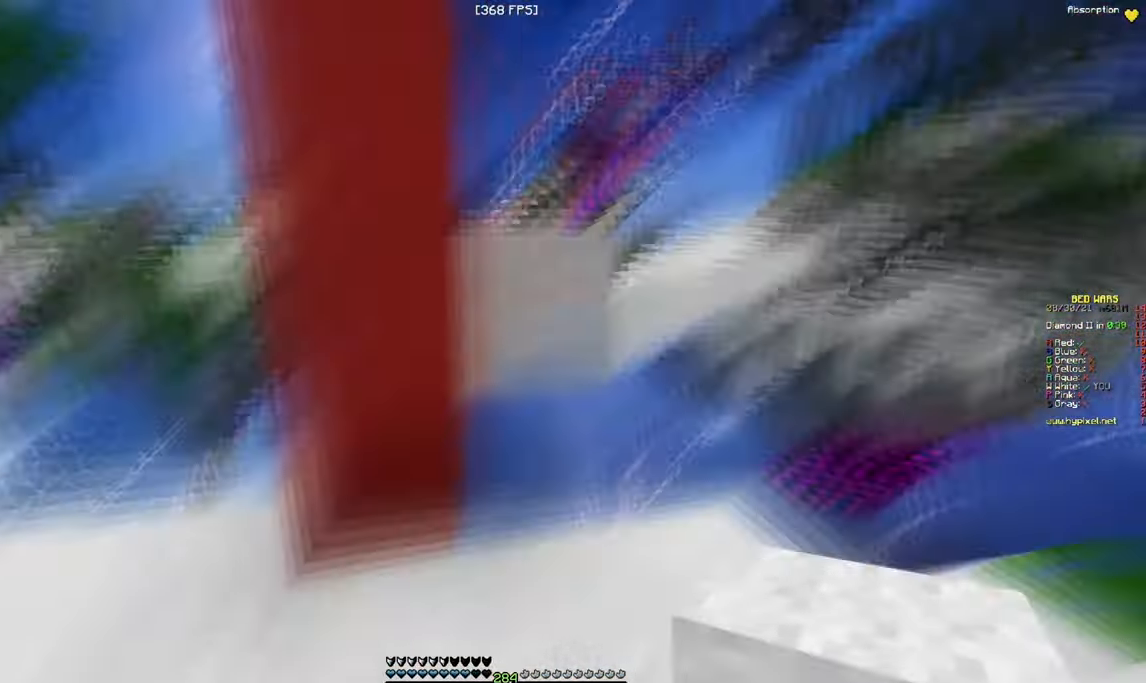
{"keys": ["a", "w"], "mouse": [], "events": [[150, "s", "up"], [367, "a", "down"], [383, "w", "down"]]}
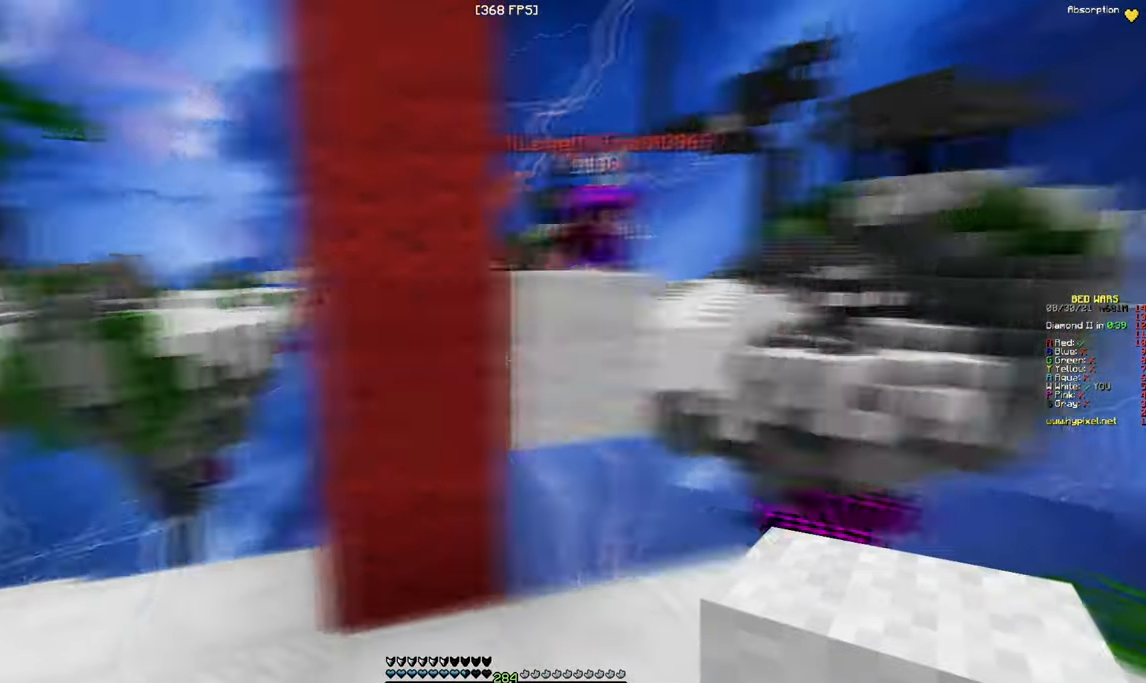
{"keys": ["w"], "mouse": [], "events": [[333, "a", "up"]]}
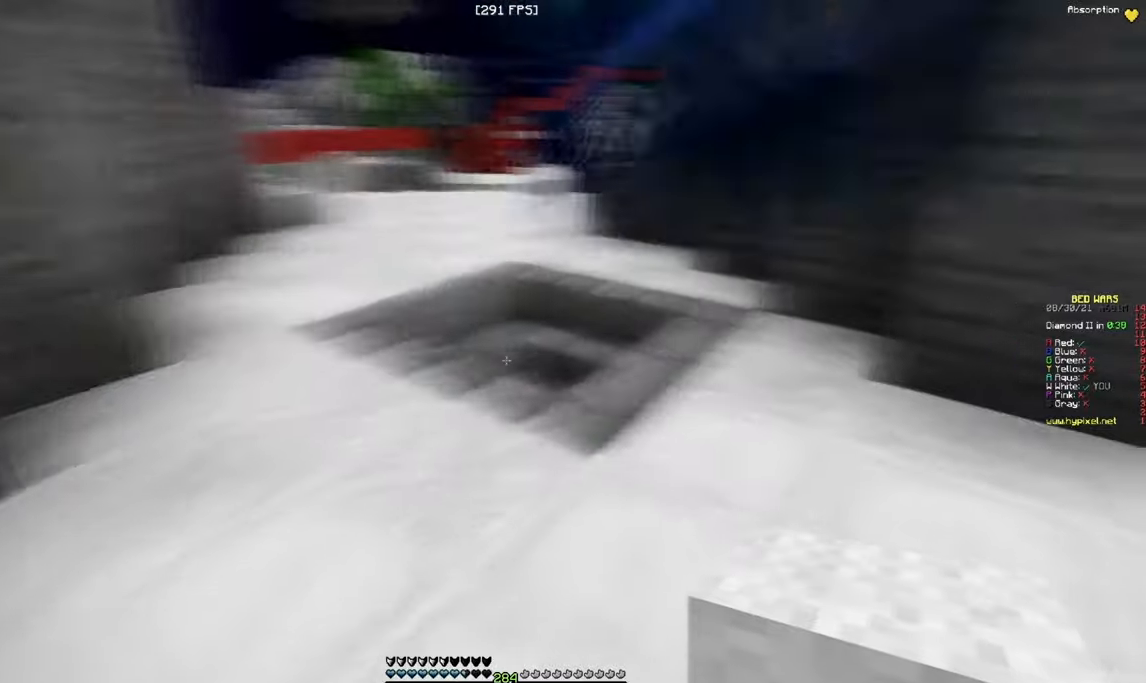
{"keys": ["a", "w"], "mouse": [], "events": [[484, "a", "down"]]}
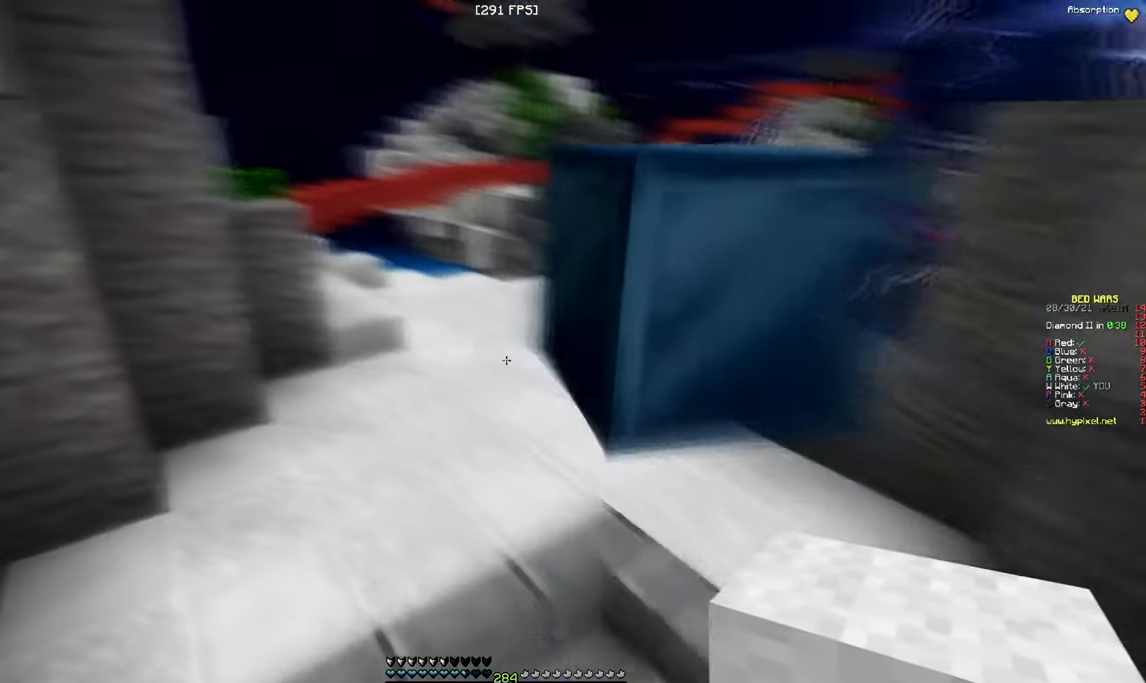
{"keys": ["w"], "mouse": [], "events": [[234, "a", "up"]]}
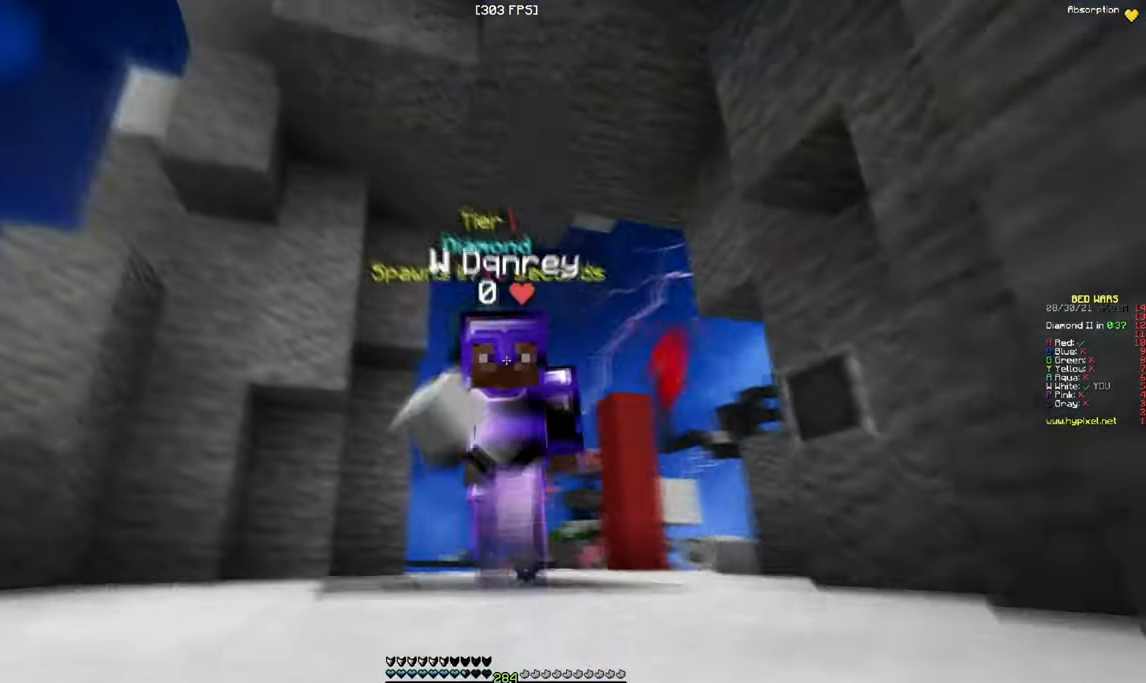
{"keys": ["w"], "mouse": ["left"], "events": [[367, "mouse_left", "down"]]}
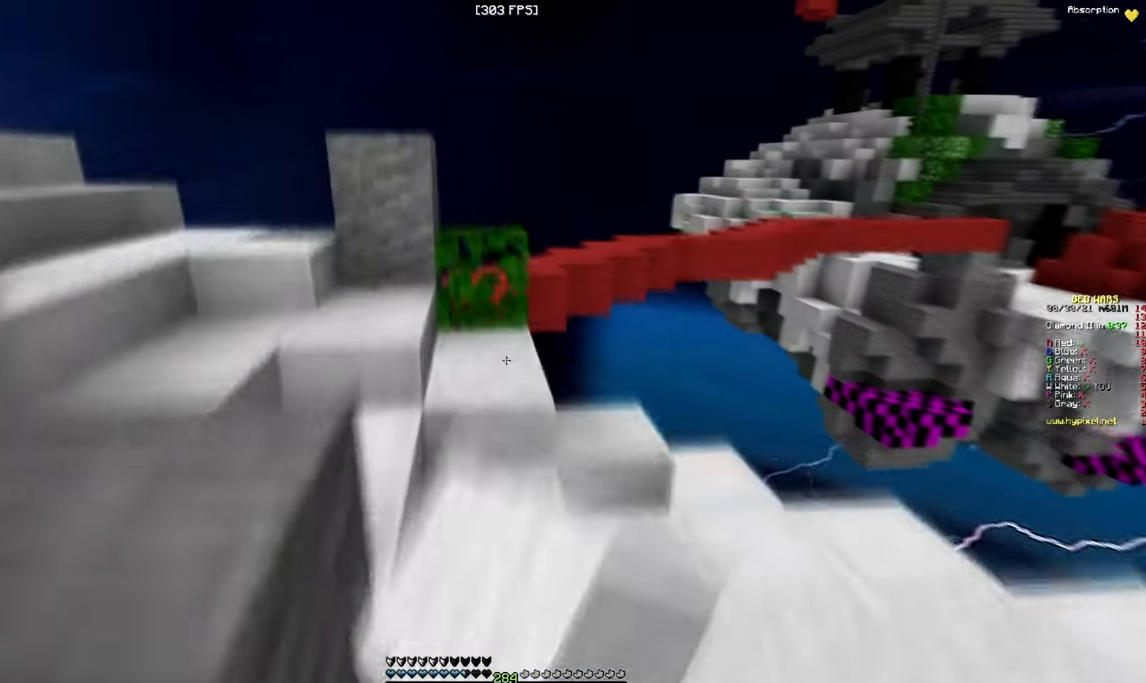
{"keys": ["w"], "mouse": ["left"], "events": [[167, "a", "down"], [300, "a", "up"]]}
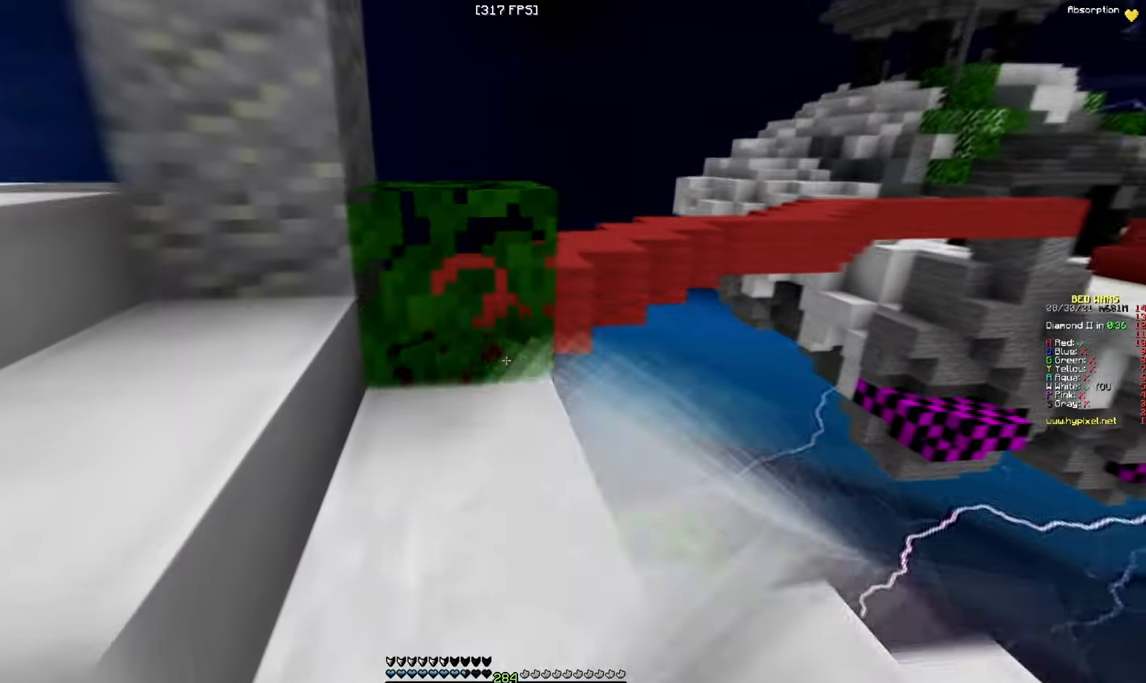
{"keys": ["w"], "mouse": [], "events": [[267, "mouse_left", "up"]]}
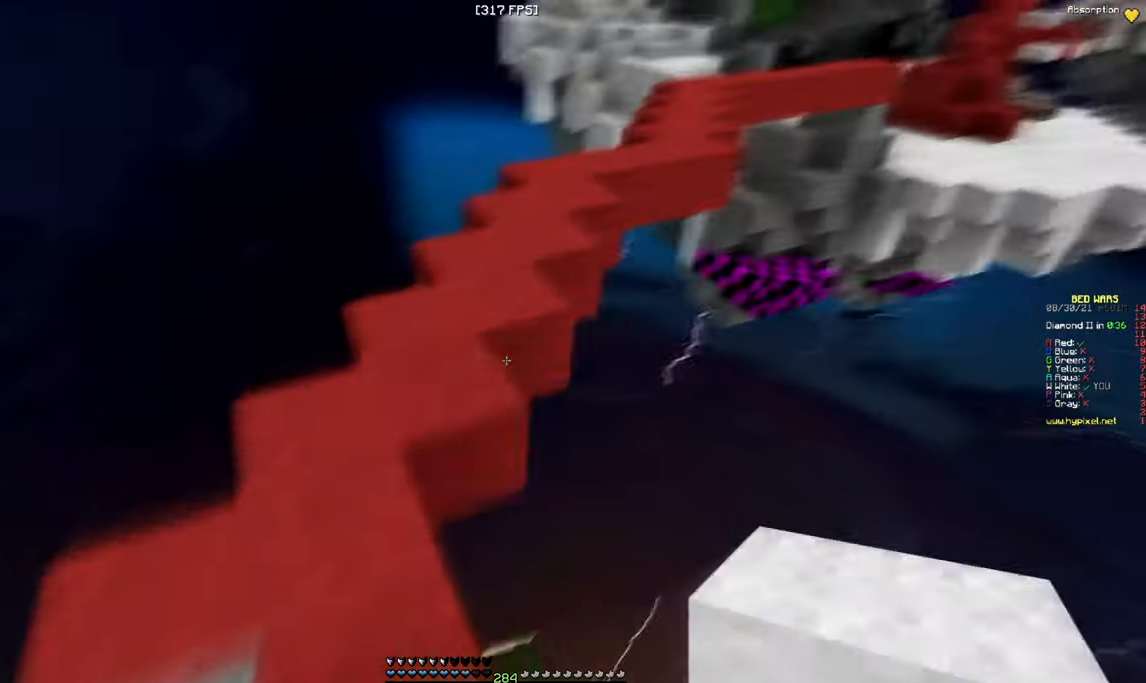
{"keys": ["w"], "mouse": [], "events": []}
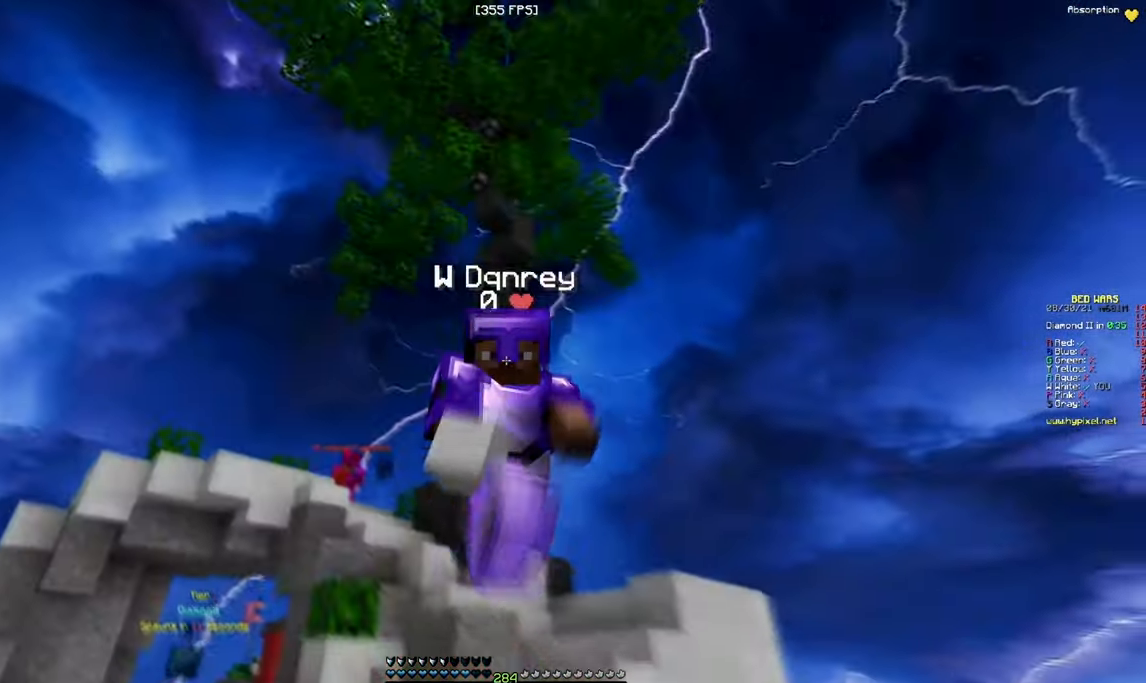
{"keys": ["w"], "mouse": [], "events": []}
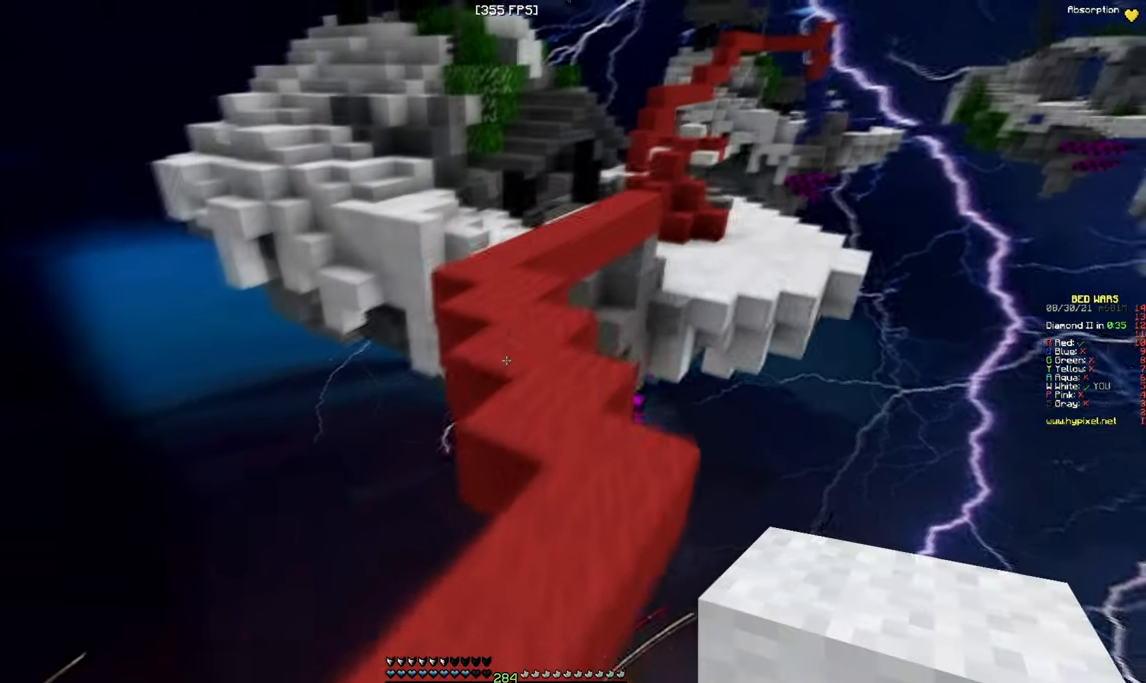
{"keys": ["w"], "mouse": [], "events": []}
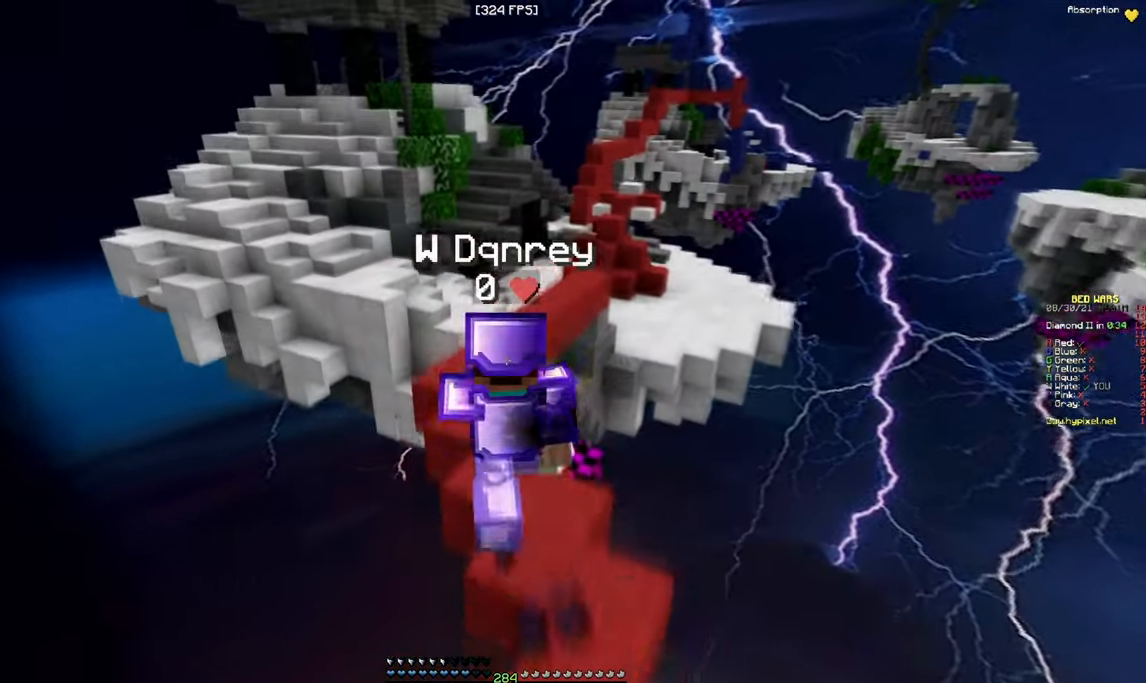
{"keys": ["w"], "mouse": [], "events": []}
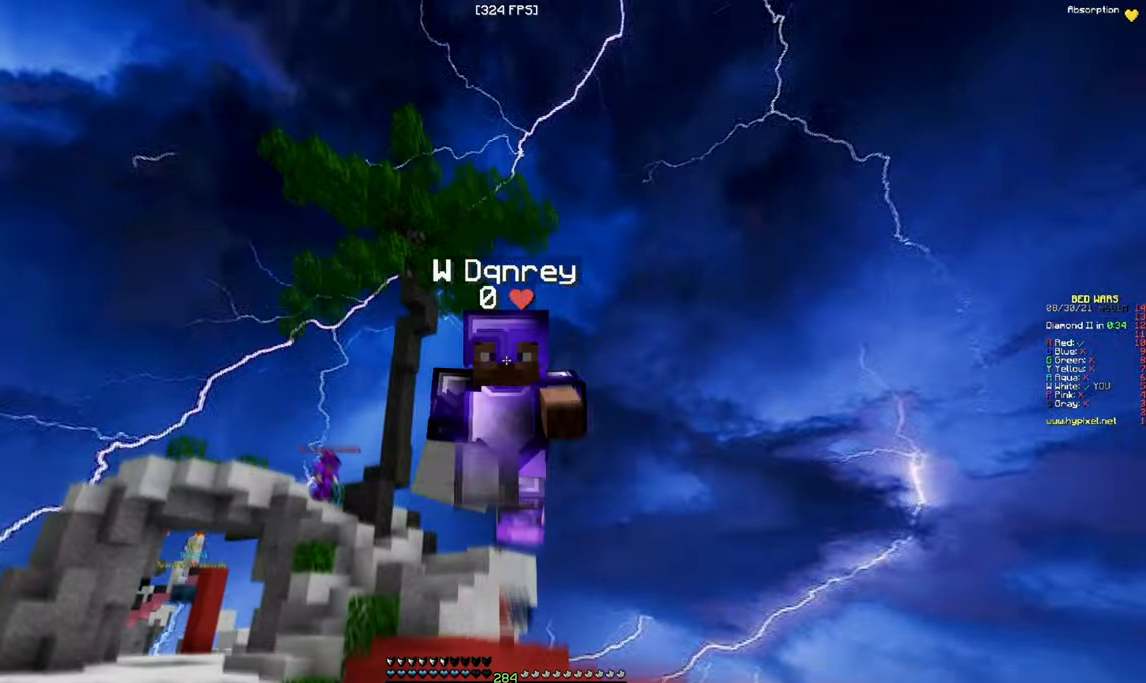
{"keys": ["w"], "mouse": [], "events": []}
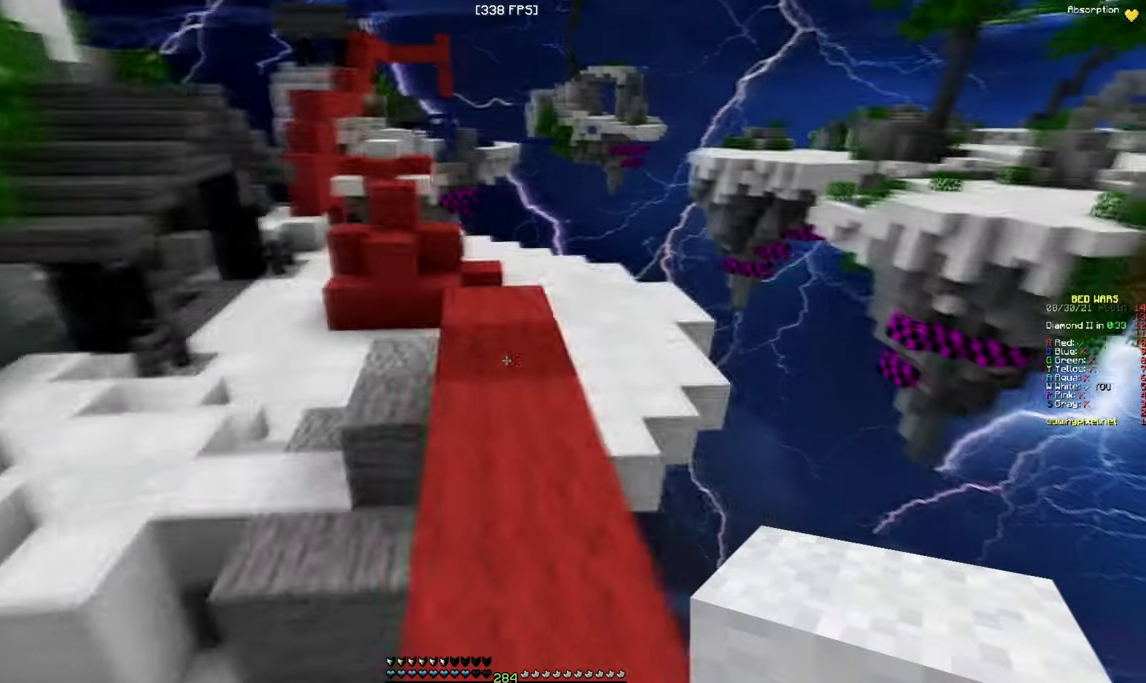
{"keys": ["w"], "mouse": [], "events": [[16, "d", "down"], [200, "d", "up"]]}
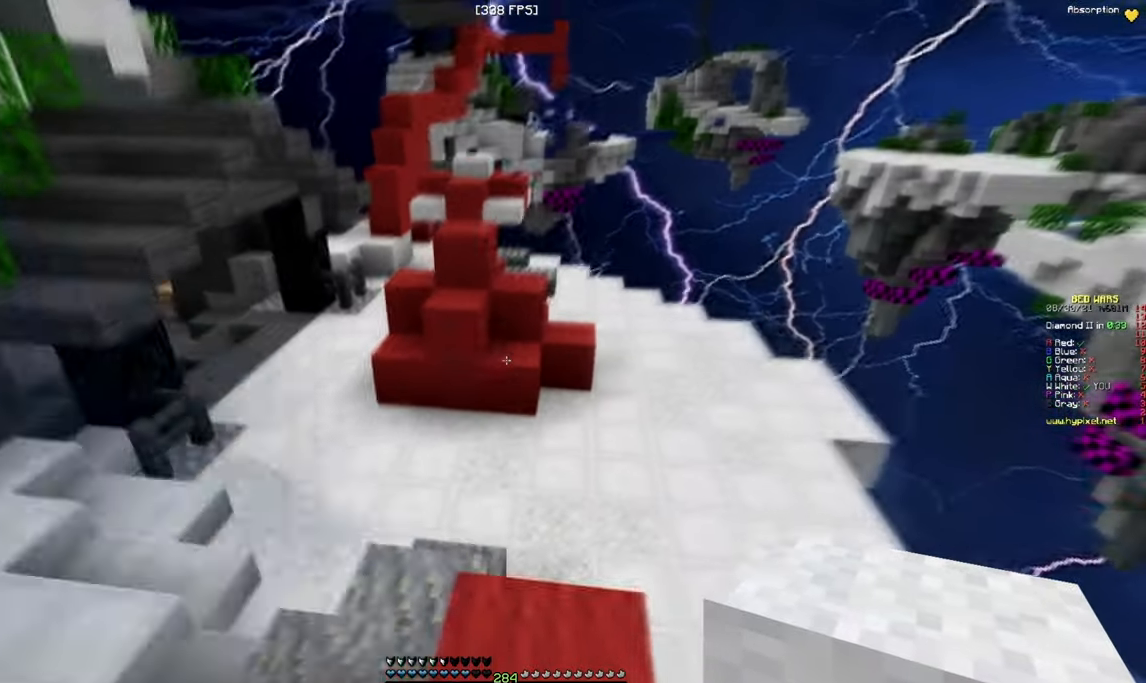
{"keys": [], "mouse": [], "events": [[83, "w", "up"]]}
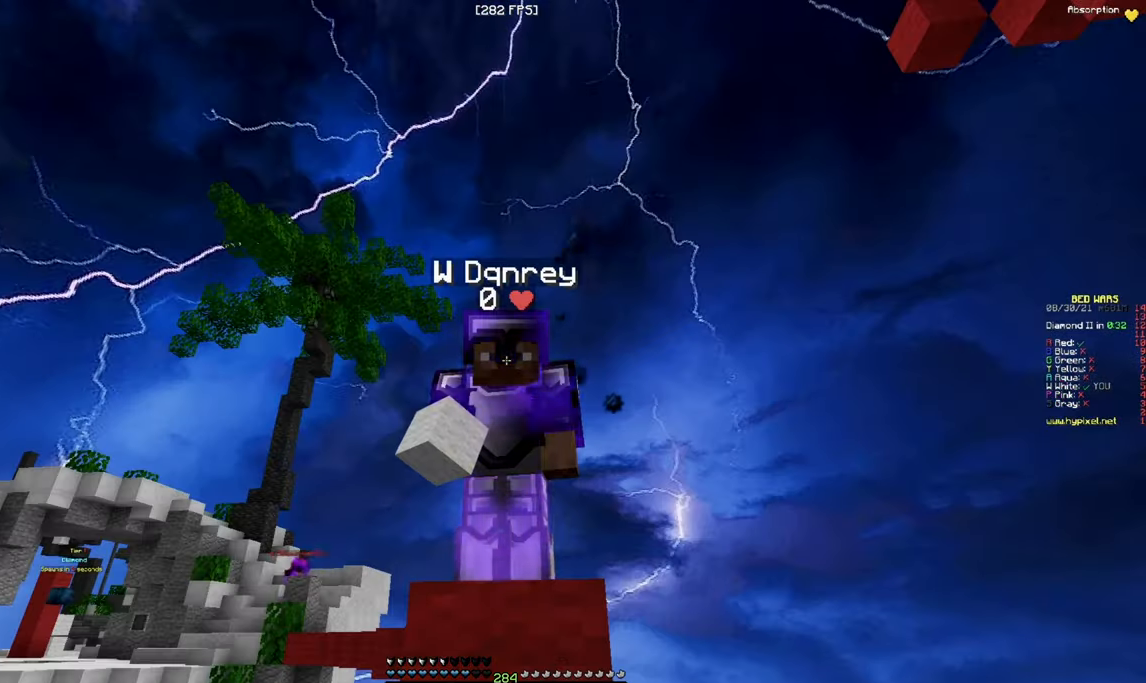
{"keys": [], "mouse": [], "events": []}
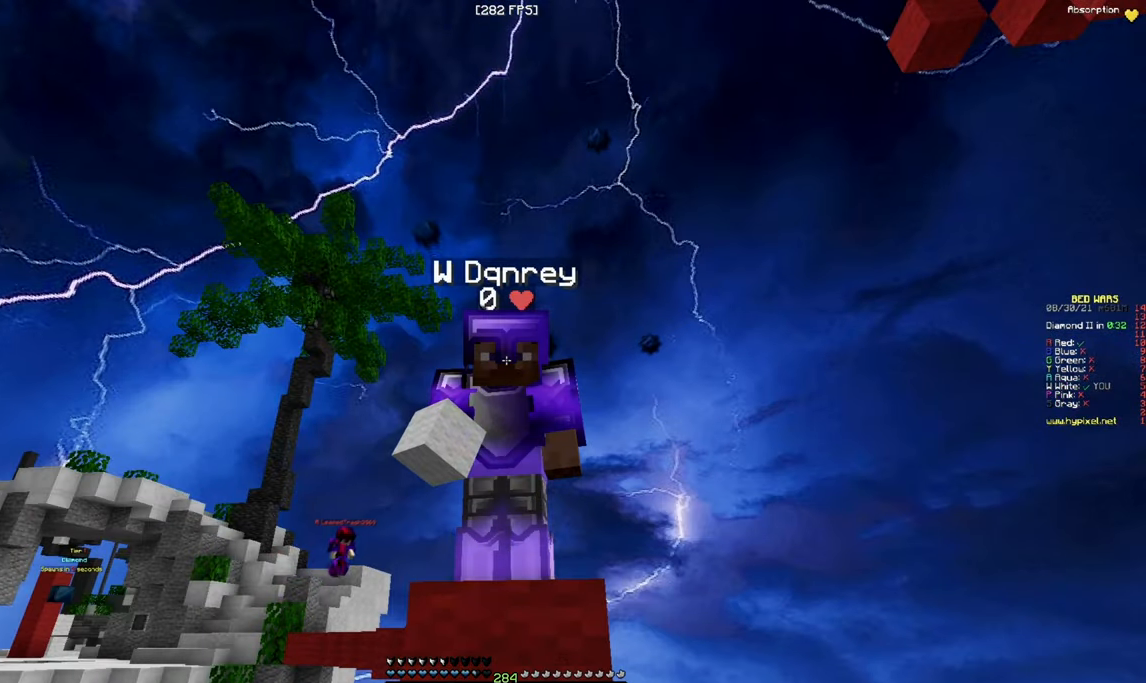
{"keys": [], "mouse": [], "events": []}
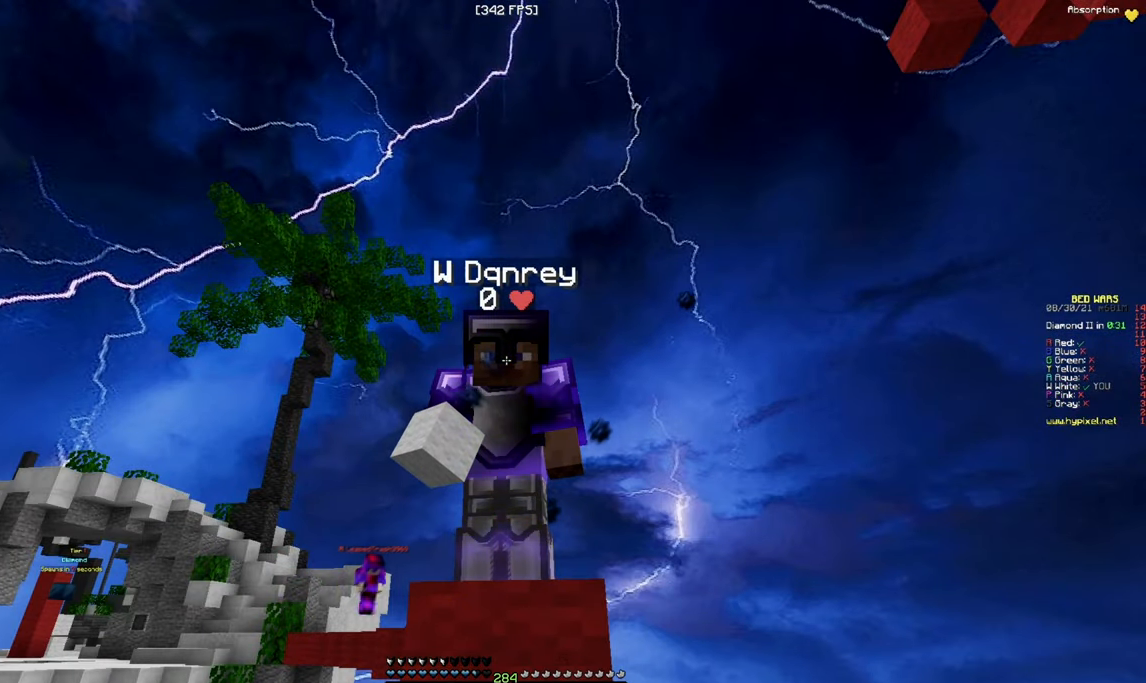
{"keys": [], "mouse": [], "events": []}
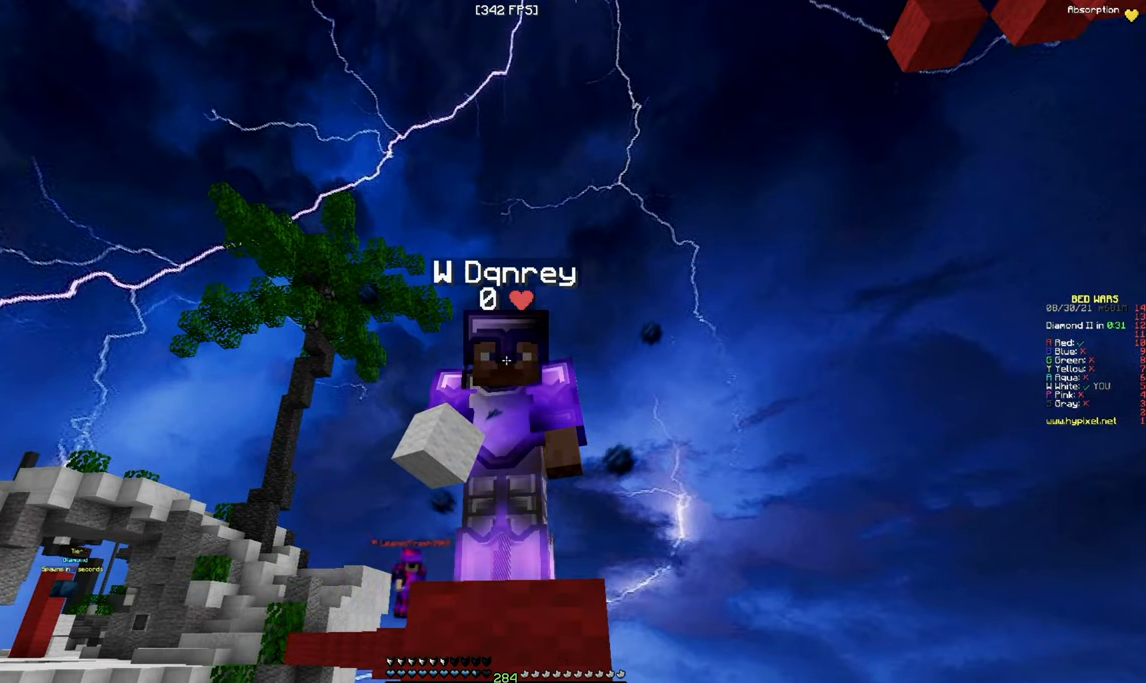
{"keys": [], "mouse": [], "events": []}
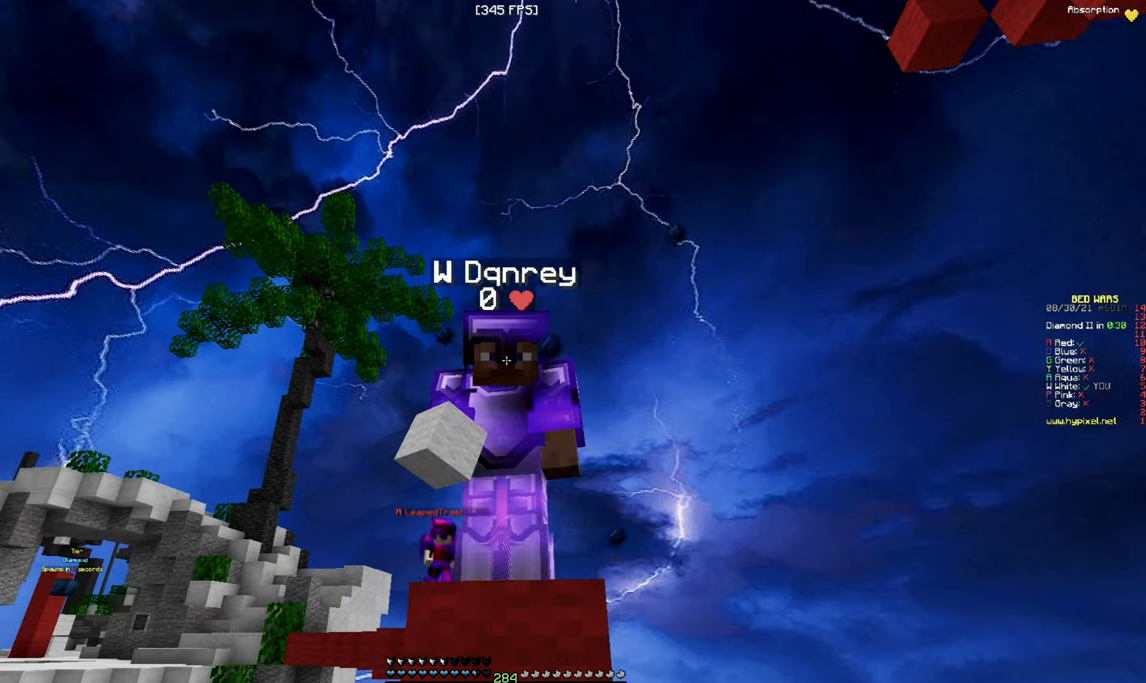
{"keys": ["d", "s"], "mouse": [], "events": [[366, "d", "down"], [433, "s", "down"]]}
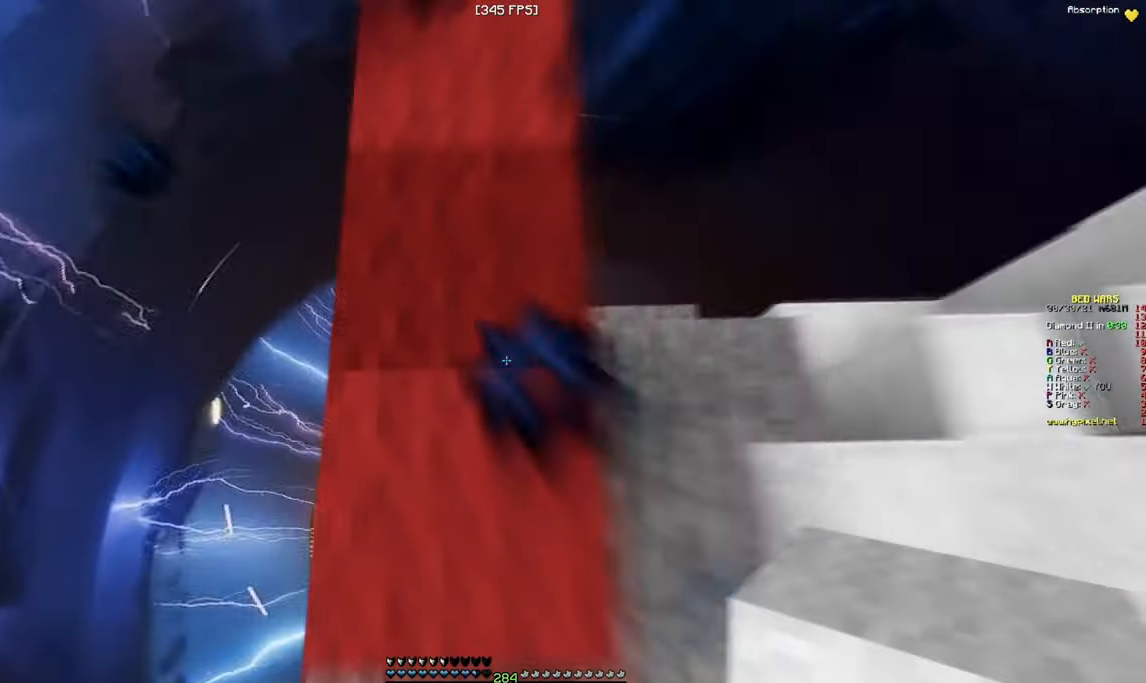
{"keys": ["s"], "mouse": ["right"], "events": [[16, "mouse_right", "down"], [266, "d", "up"]]}
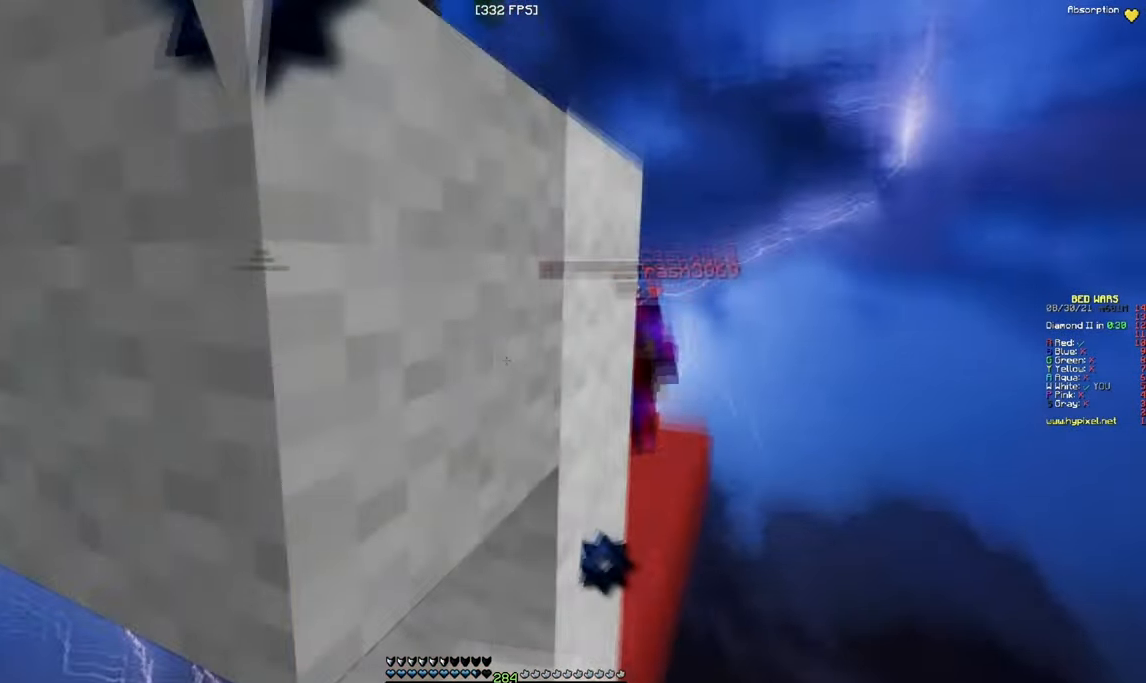
{"keys": ["d", "w"], "mouse": ["left"], "events": [[33, "d", "down"], [33, "mouse_right", "up"], [50, "s", "up"], [83, "w", "down"], [483, "mouse_left", "down"]]}
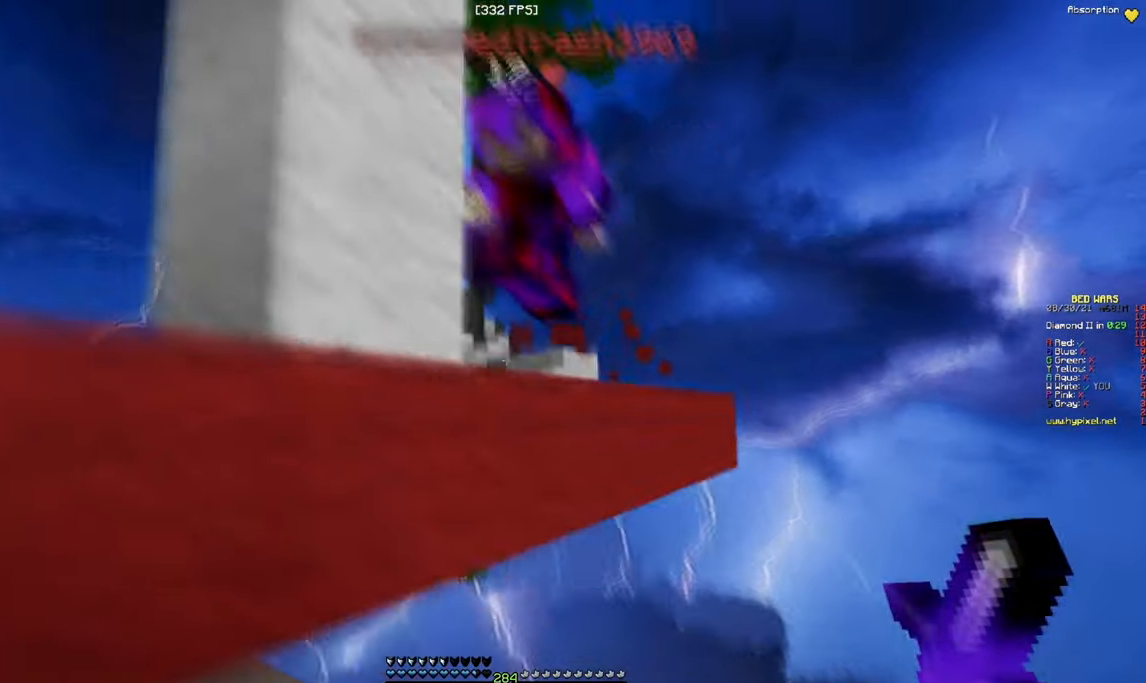
{"keys": ["a"], "mouse": [], "events": [[200, "d", "up"], [250, "a", "down"], [333, "w", "up"], [350, "a", "up"], [416, "a", "down"], [433, "mouse_left", "up"]]}
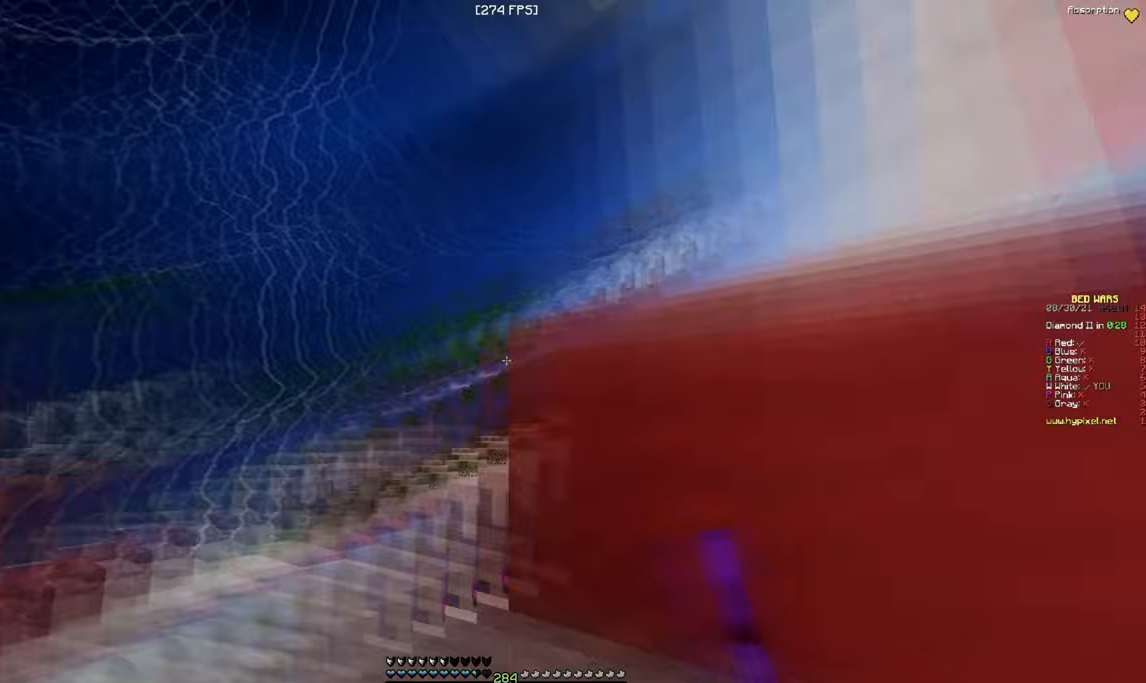
{"keys": ["w"], "mouse": [], "events": [[50, "w", "down"], [417, "a", "up"]]}
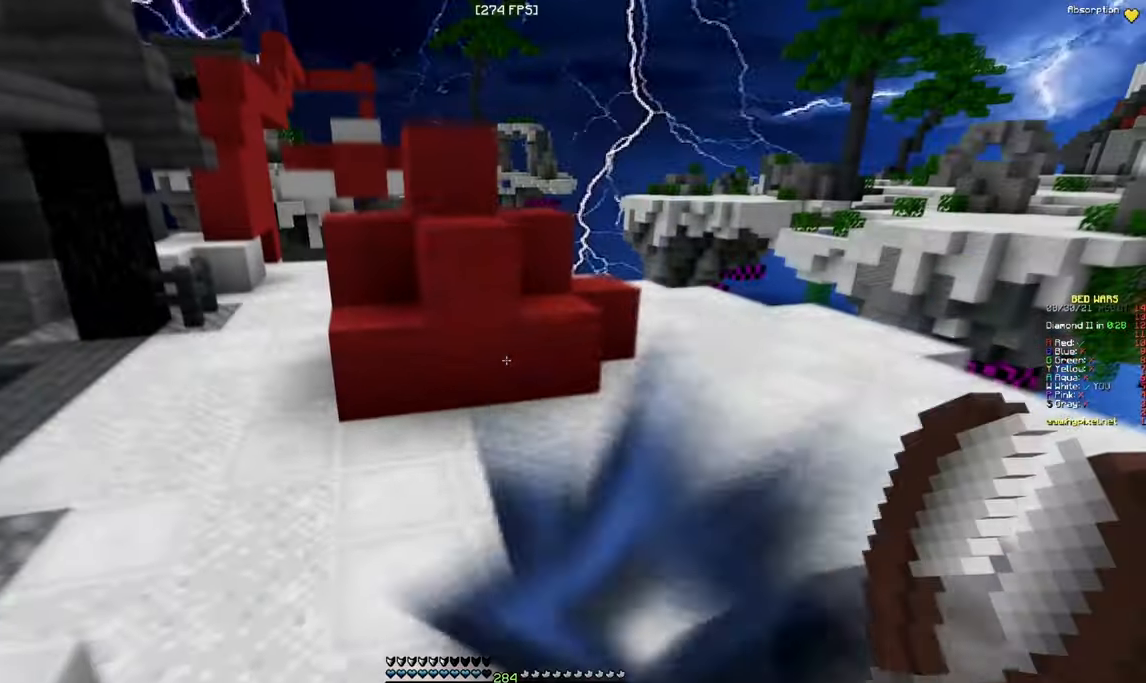
{"keys": ["w"], "mouse": ["left"], "events": [[283, "mouse_left", "down"]]}
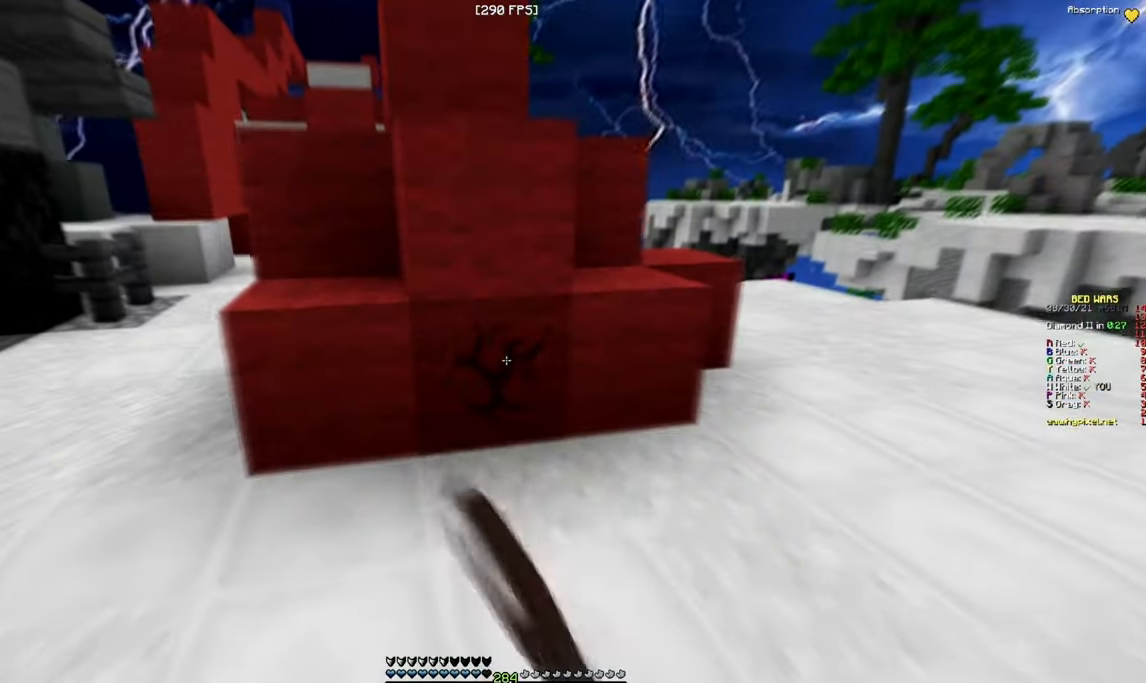
{"keys": [], "mouse": ["left"], "events": [[117, "w", "up"]]}
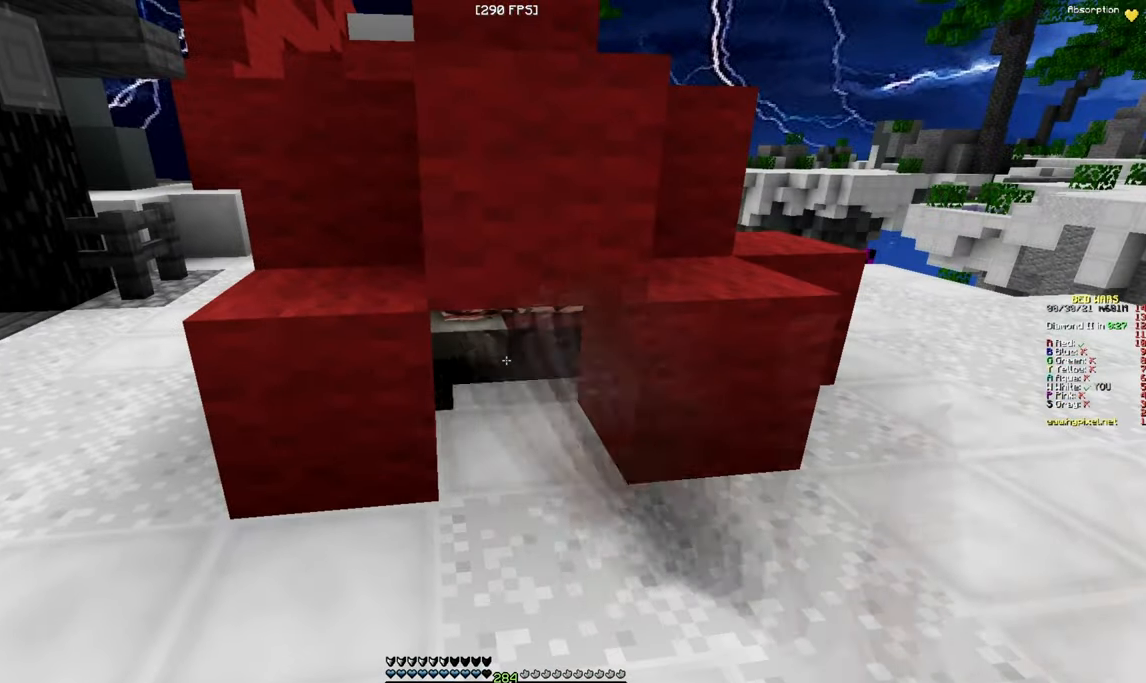
{"keys": ["s"], "mouse": [], "events": [[317, "s", "down"], [450, "mouse_left", "up"]]}
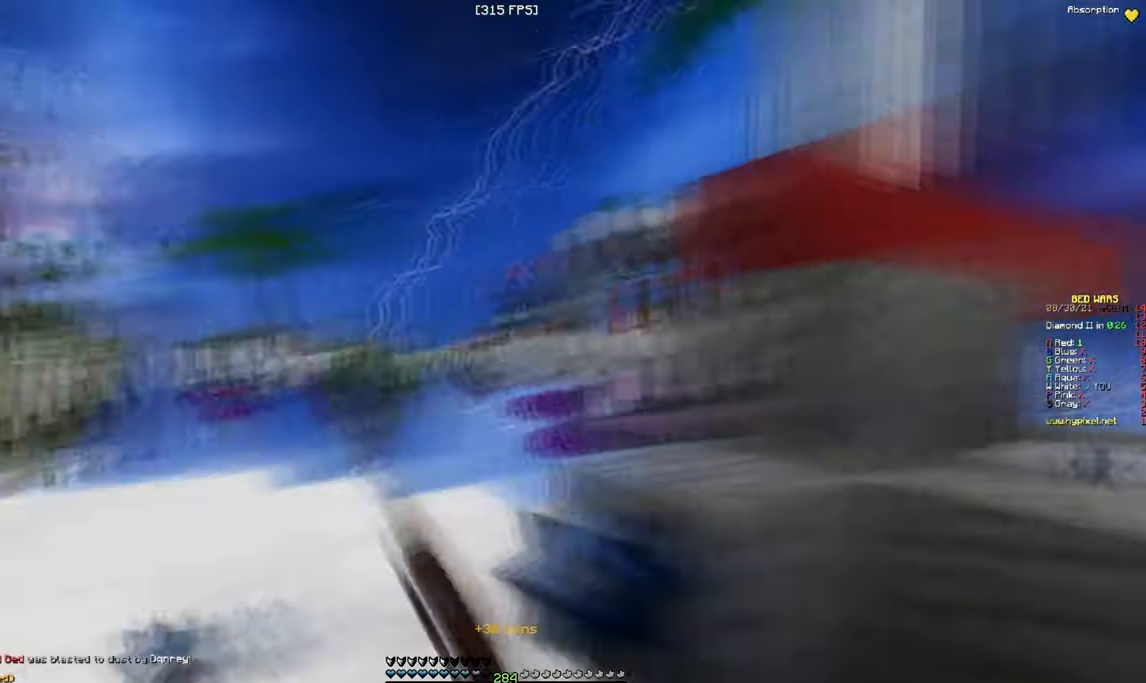
{"keys": [], "mouse": [], "events": [[100, "s", "up"]]}
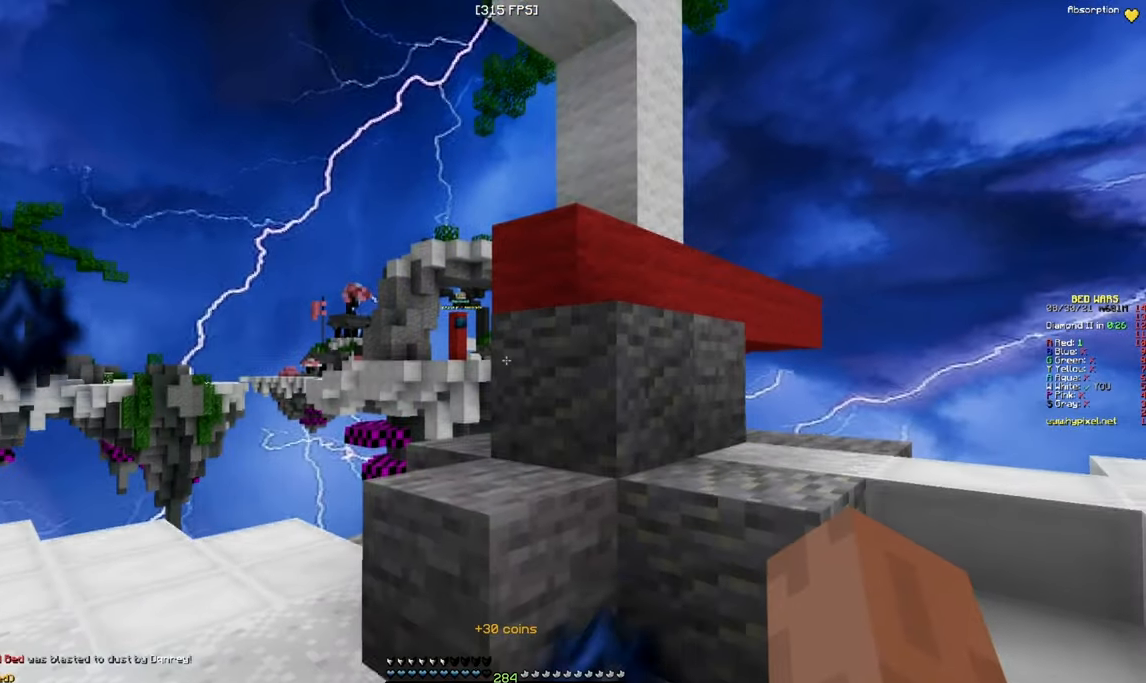
{"keys": [], "mouse": [], "events": []}
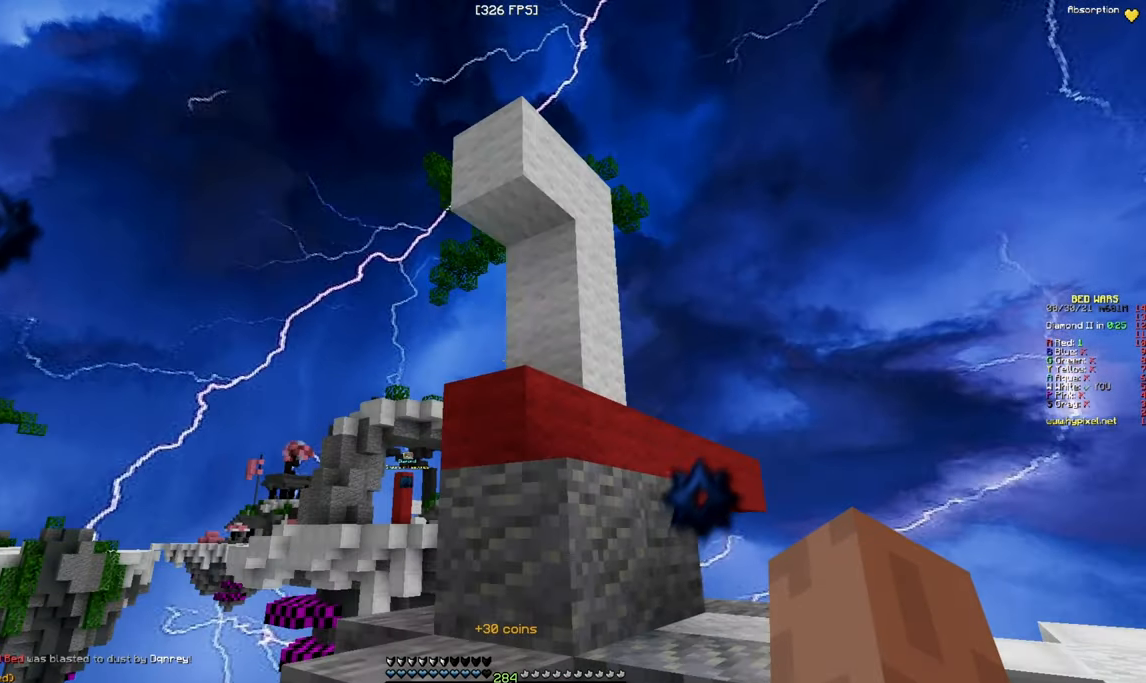
{"keys": [], "mouse": [], "events": []}
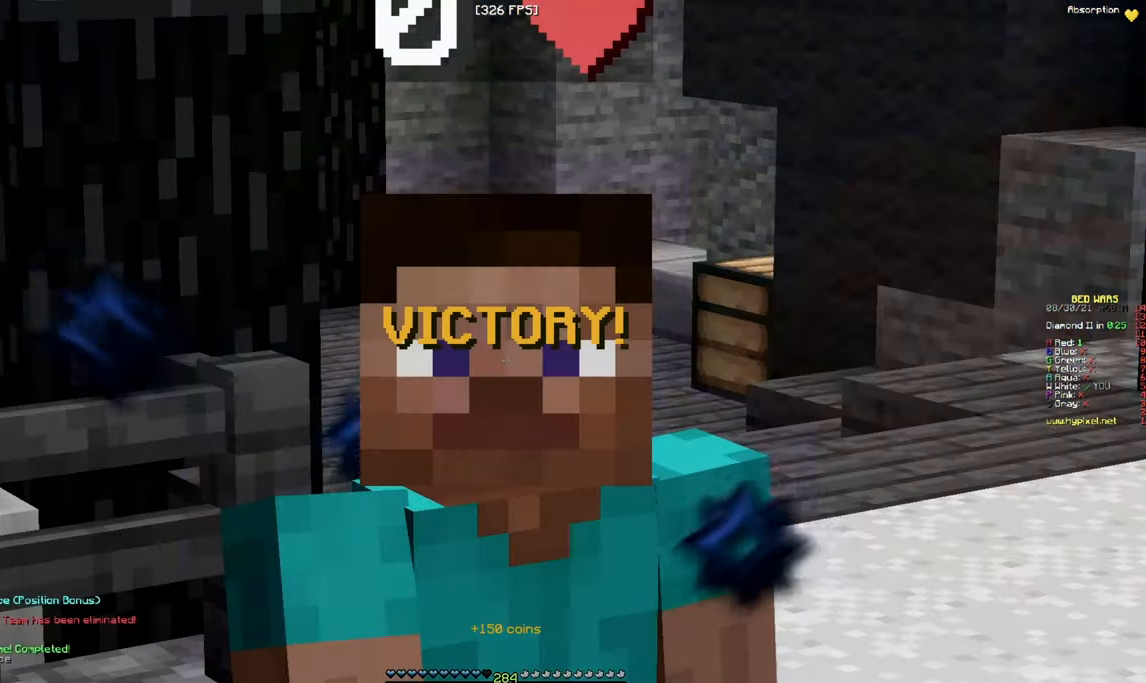
{"keys": [], "mouse": [], "events": []}